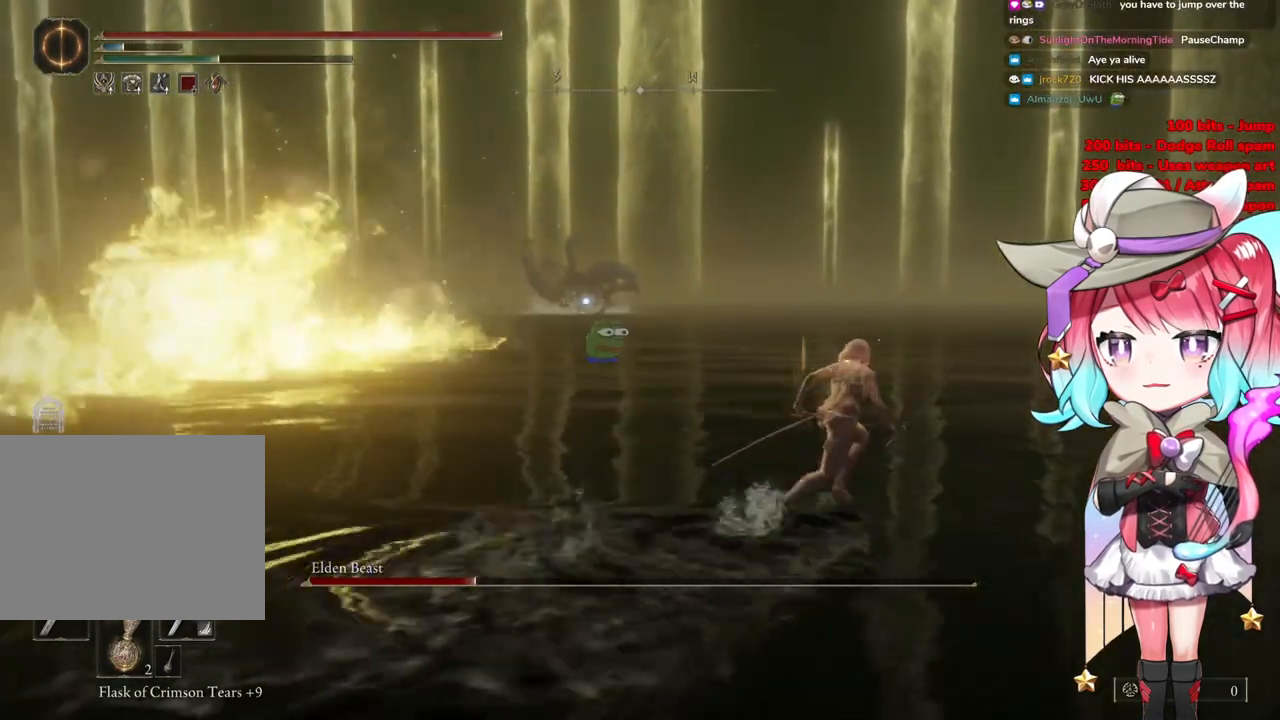
Gameplay with a controller (PlayStation layout); each line is a JSON object with the inputs held at the frame after it. "events" lists button and stick changes between this image and that frame as [ms after this image, input, new state], when the widget could be followed in between.
{"buttons": ["CIRCLE"], "left_stick": "up-right", "right_stick": "center", "events": []}
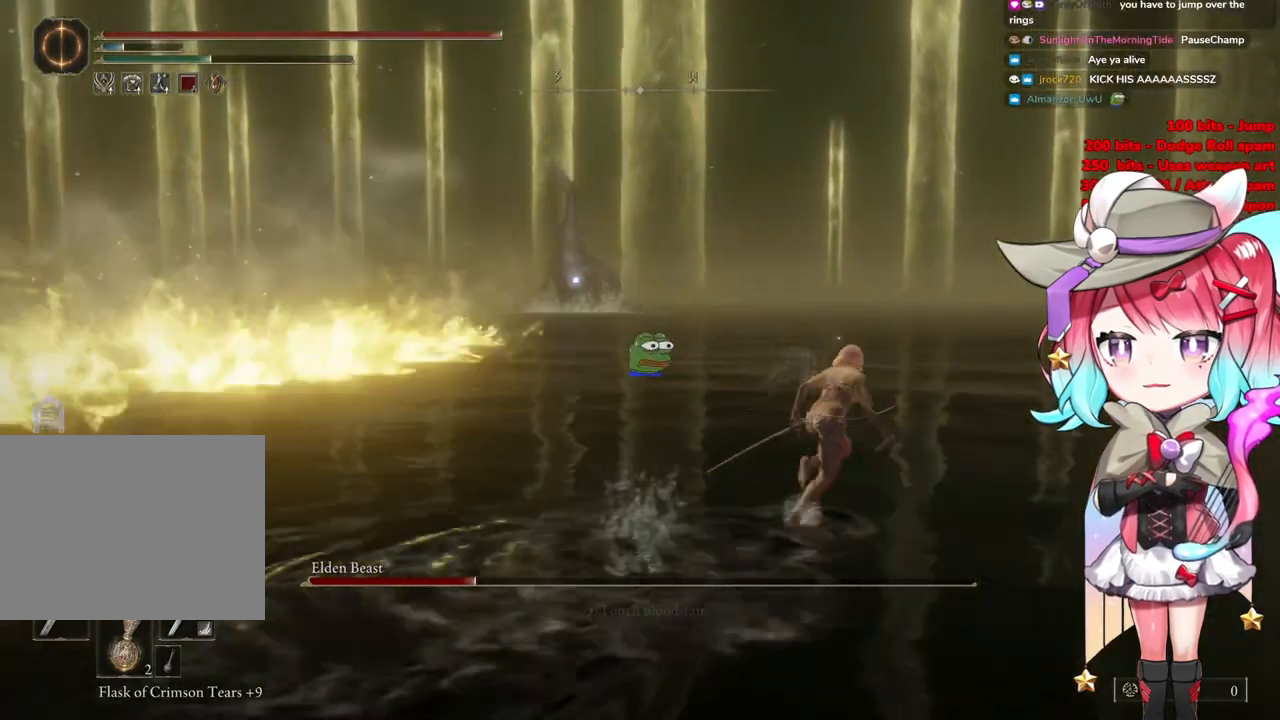
{"buttons": ["CIRCLE"], "left_stick": "up-right", "right_stick": "center", "events": []}
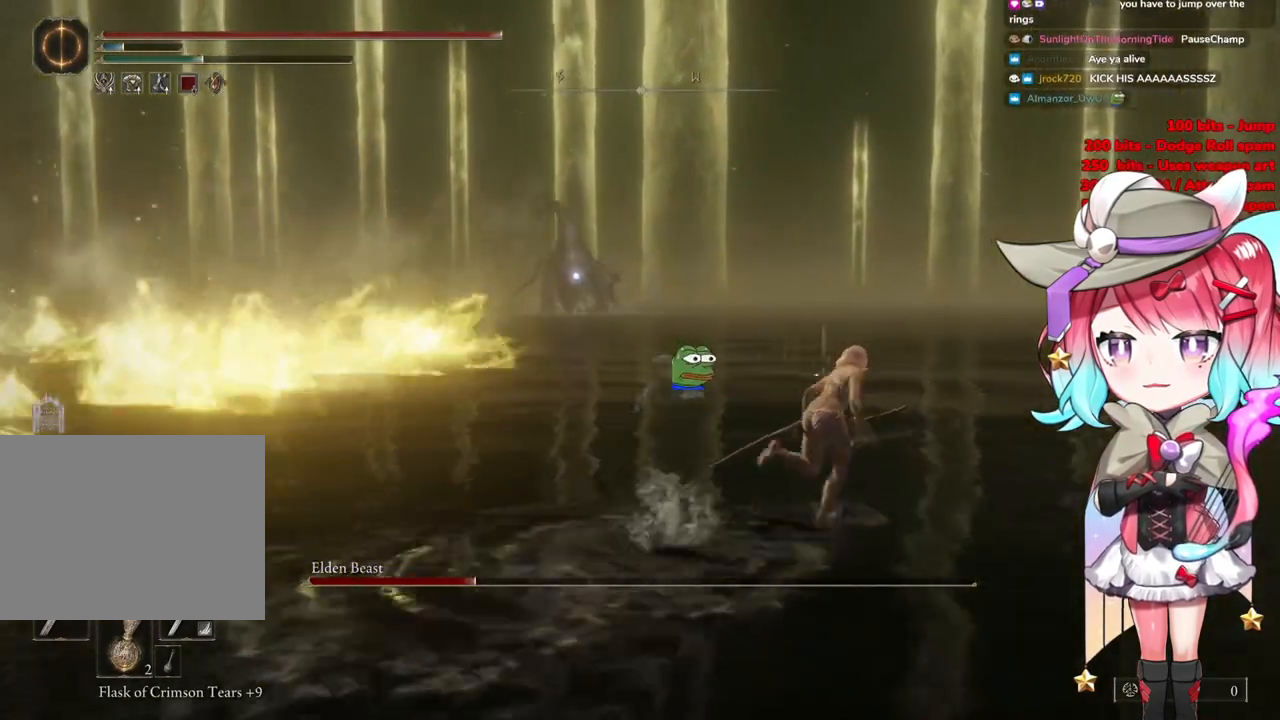
{"buttons": ["CIRCLE"], "left_stick": "up-right", "right_stick": "center", "events": []}
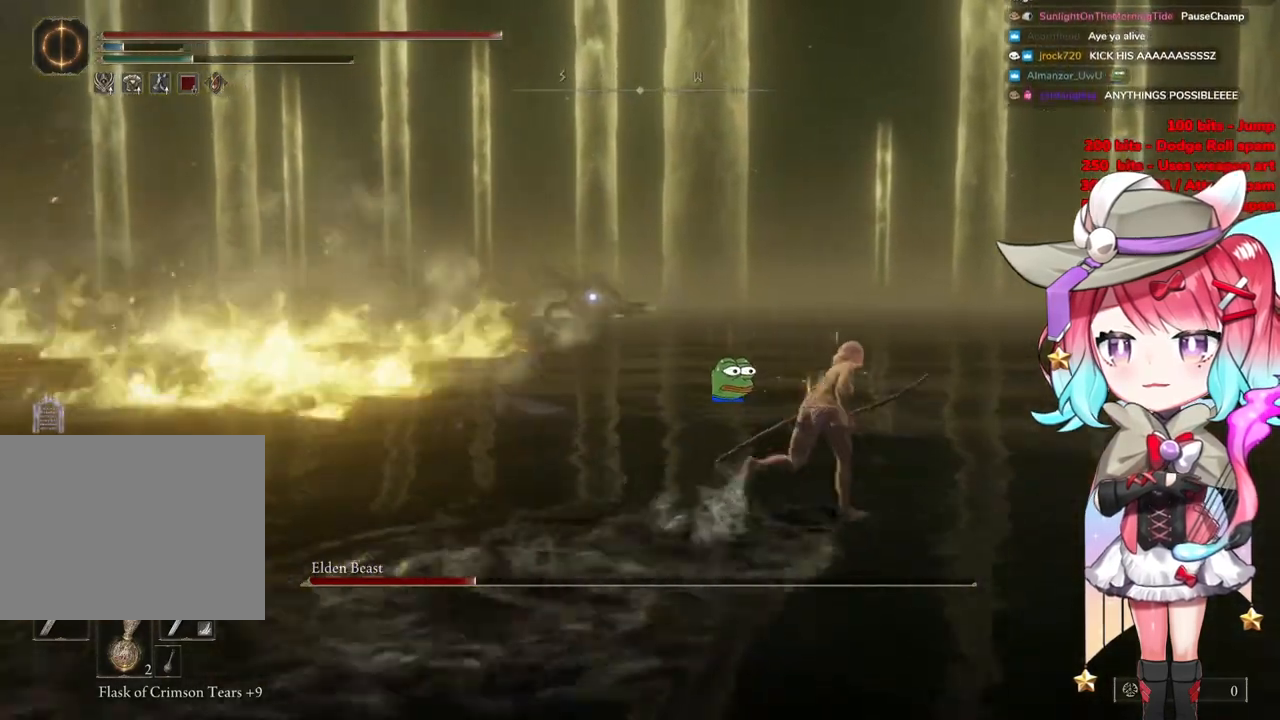
{"buttons": ["CIRCLE"], "left_stick": "up-right", "right_stick": "center", "events": []}
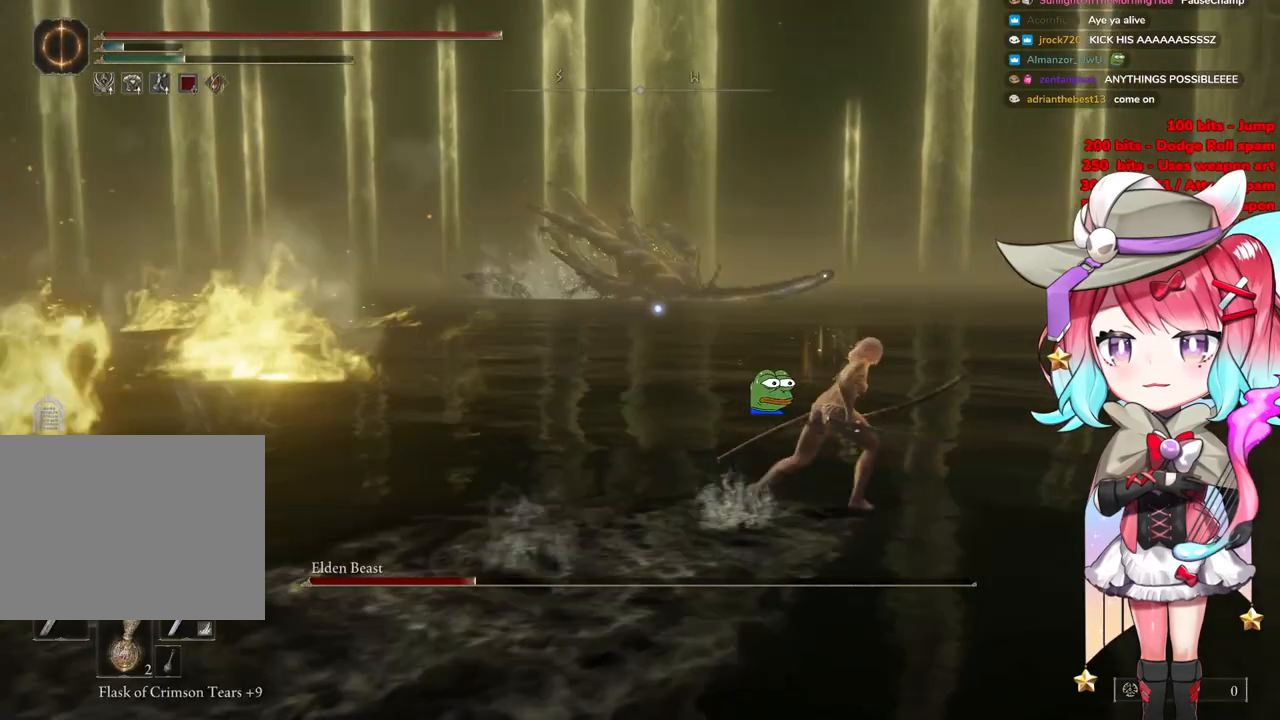
{"buttons": [], "left_stick": "up-right", "right_stick": "center", "events": [[50, "CIRCLE", "up"]]}
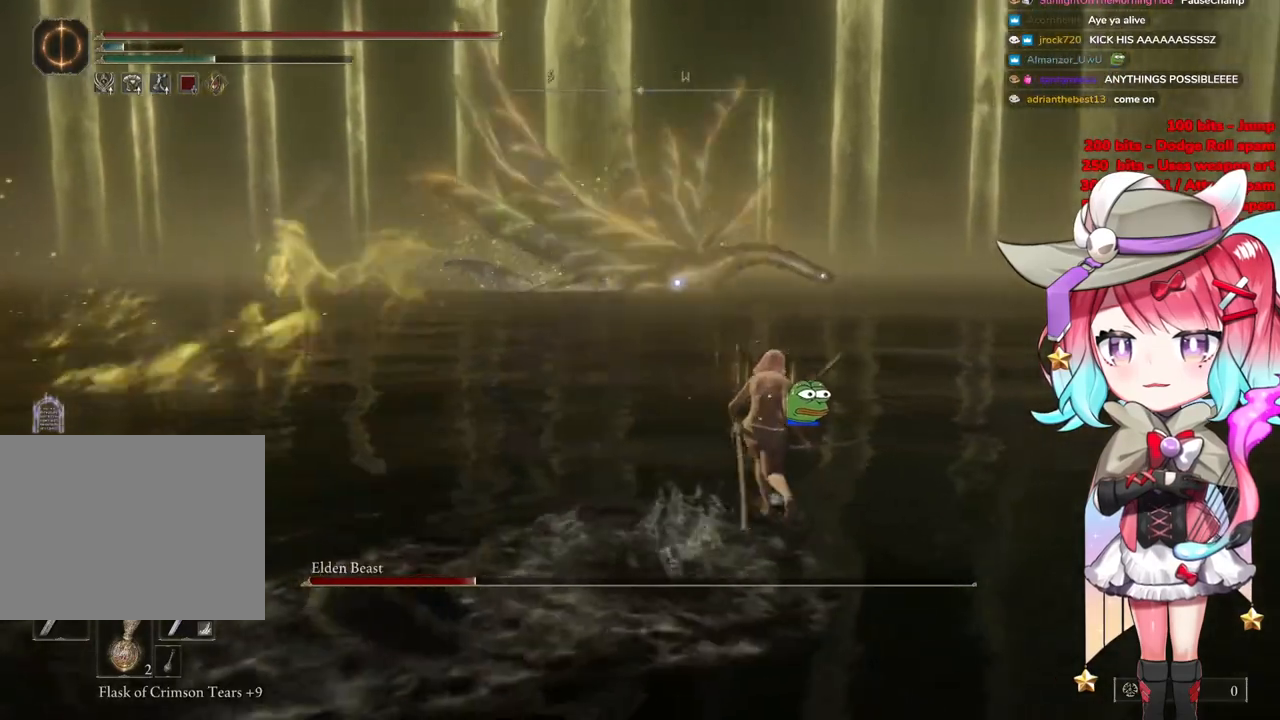
{"buttons": [], "left_stick": "up-right", "right_stick": "center", "events": []}
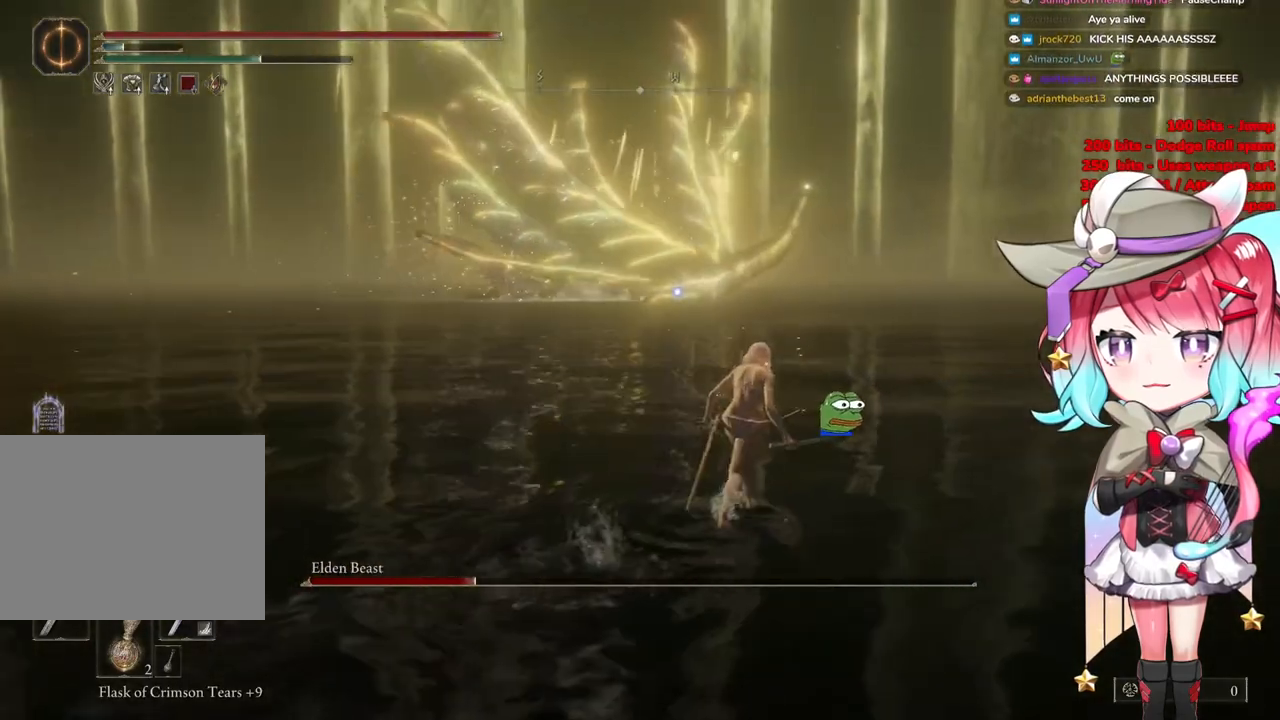
{"buttons": ["CIRCLE"], "left_stick": "up-right", "right_stick": "center", "events": [[184, "CIRCLE", "down"]]}
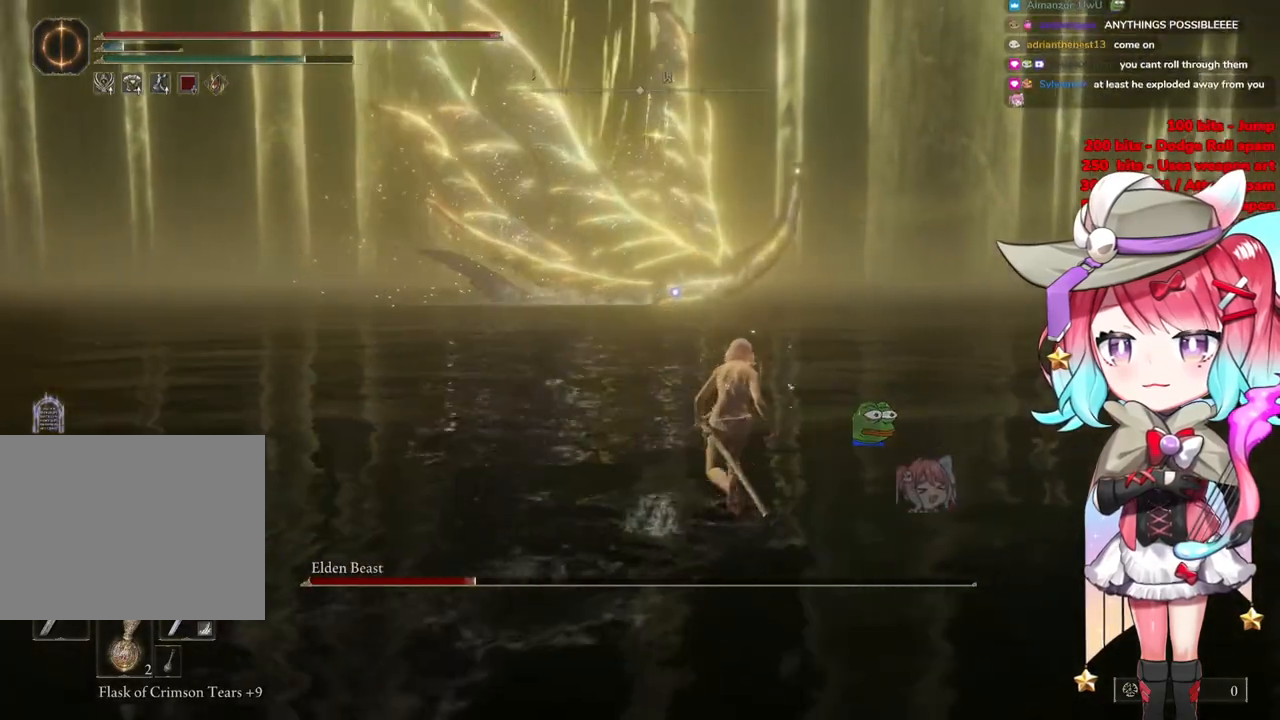
{"buttons": ["CIRCLE"], "left_stick": "up-right", "right_stick": "center", "events": []}
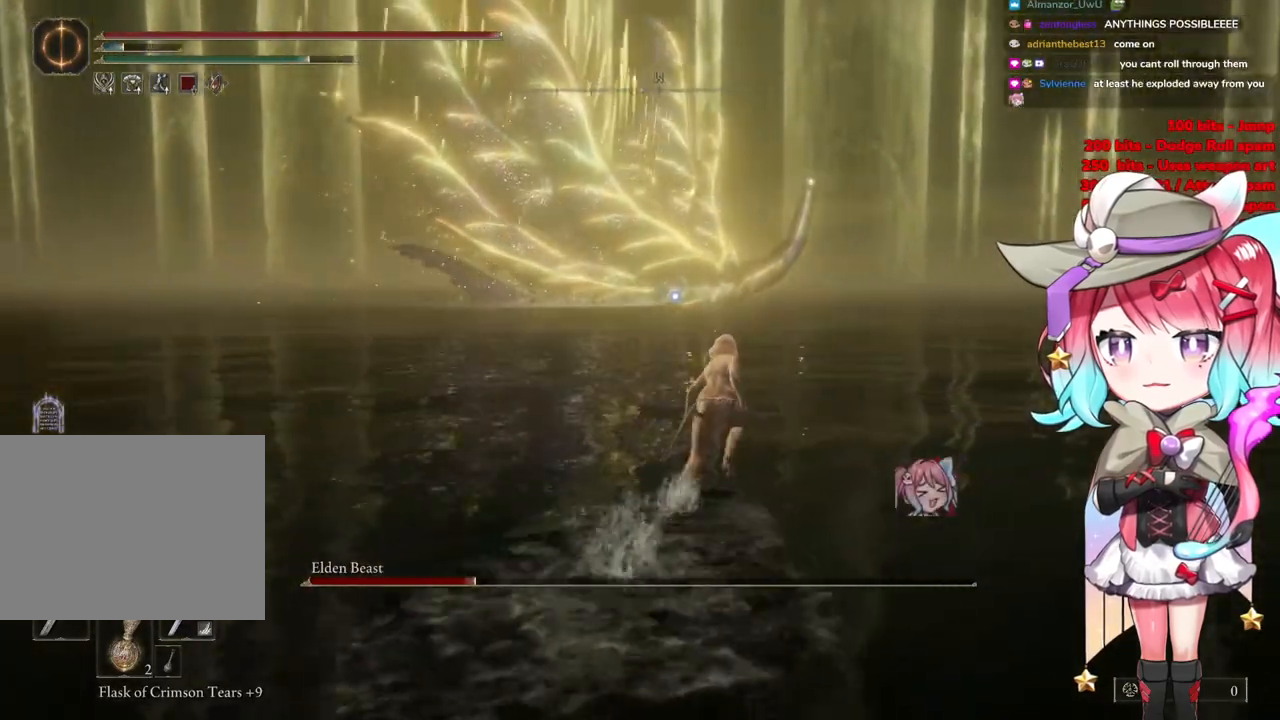
{"buttons": ["CIRCLE"], "left_stick": "up-right", "right_stick": "center", "events": []}
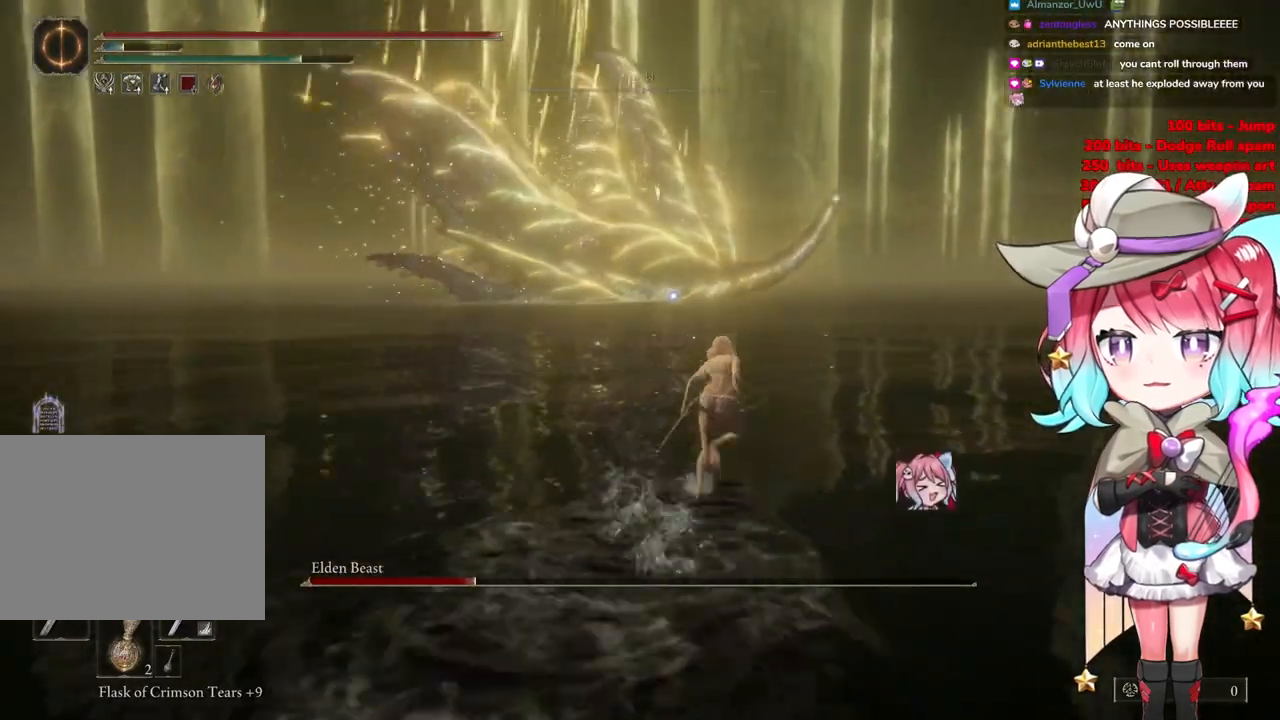
{"buttons": ["CIRCLE"], "left_stick": "up-right", "right_stick": "center", "events": []}
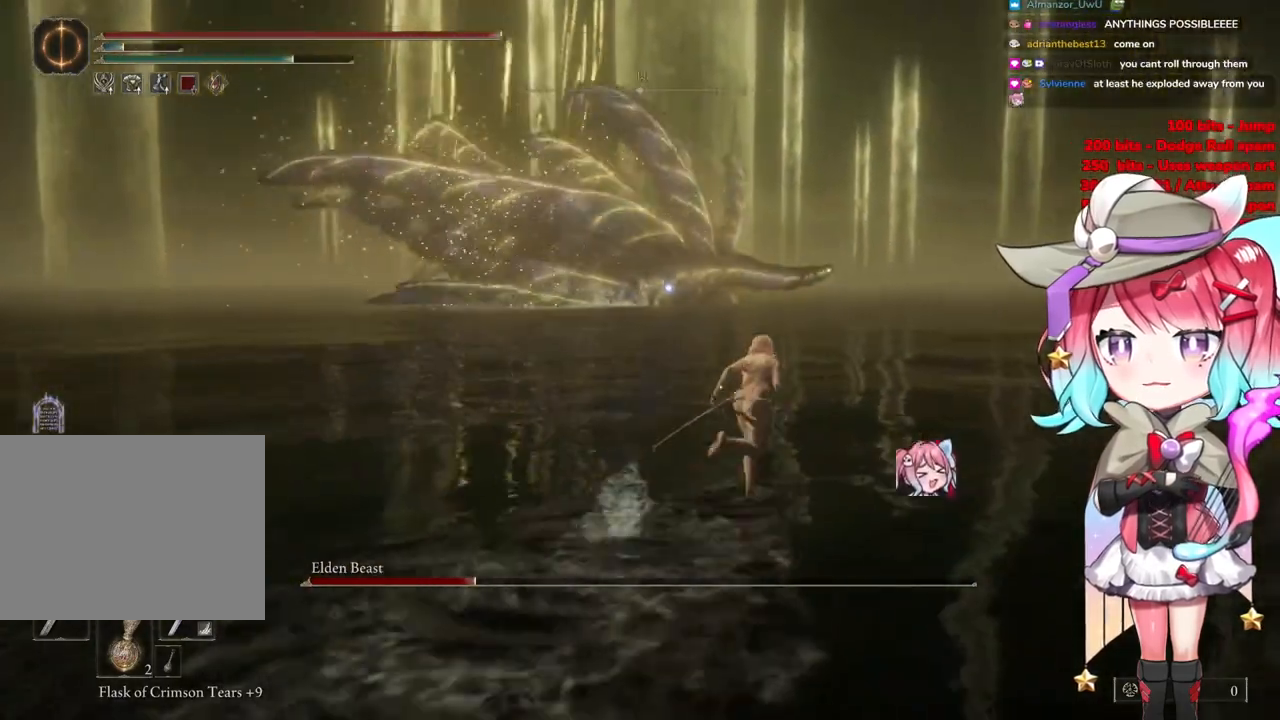
{"buttons": ["CIRCLE"], "left_stick": "up-right", "right_stick": "center", "events": []}
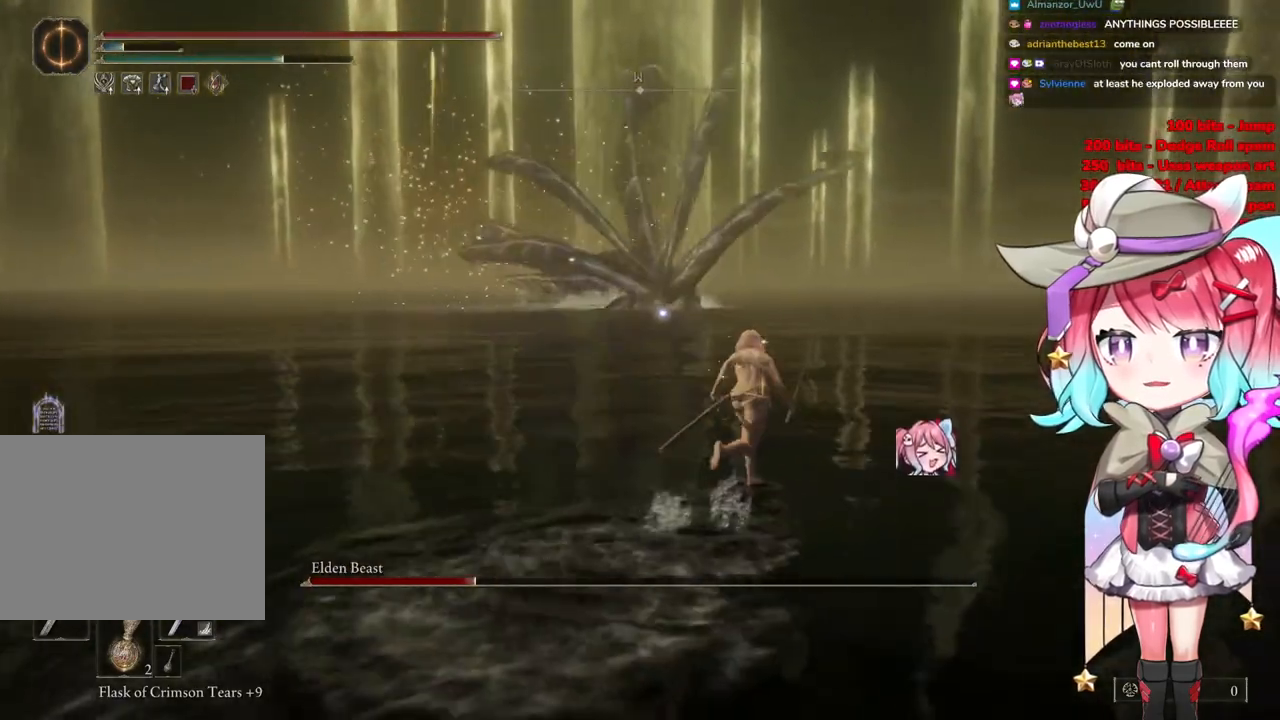
{"buttons": ["CIRCLE"], "left_stick": "up-right", "right_stick": "center", "events": []}
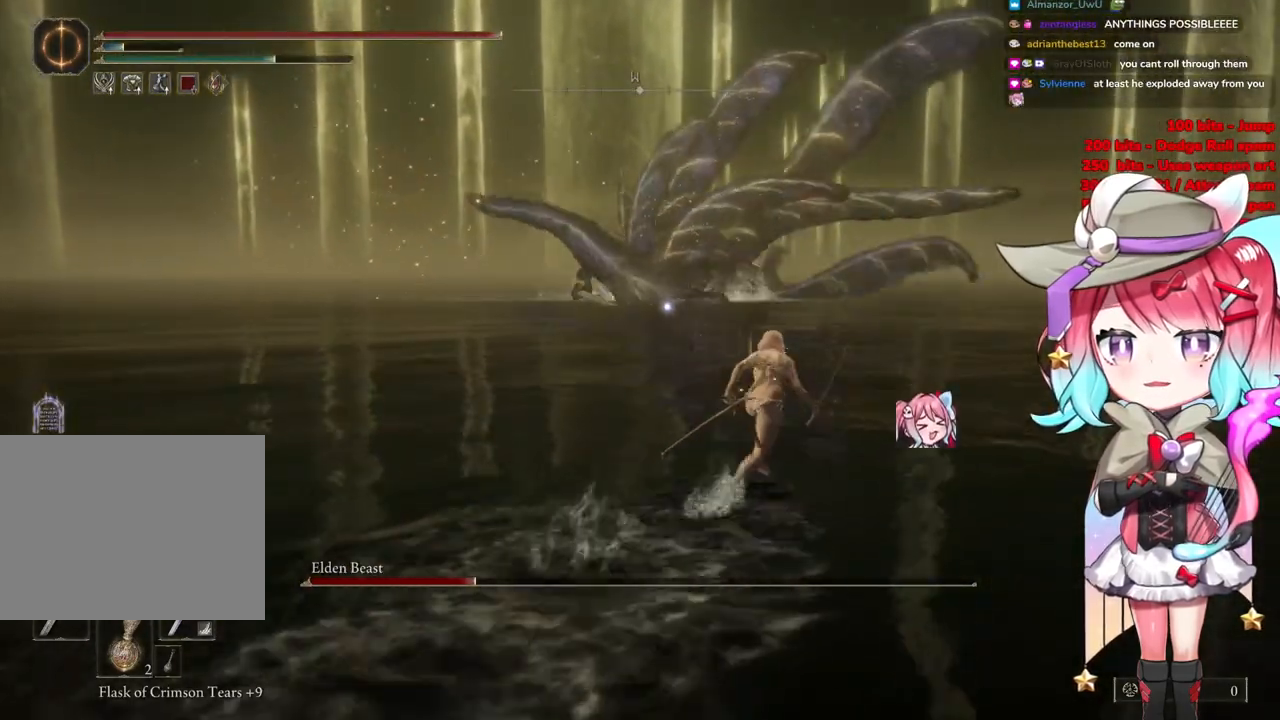
{"buttons": ["CIRCLE"], "left_stick": "up-right", "right_stick": "center", "events": []}
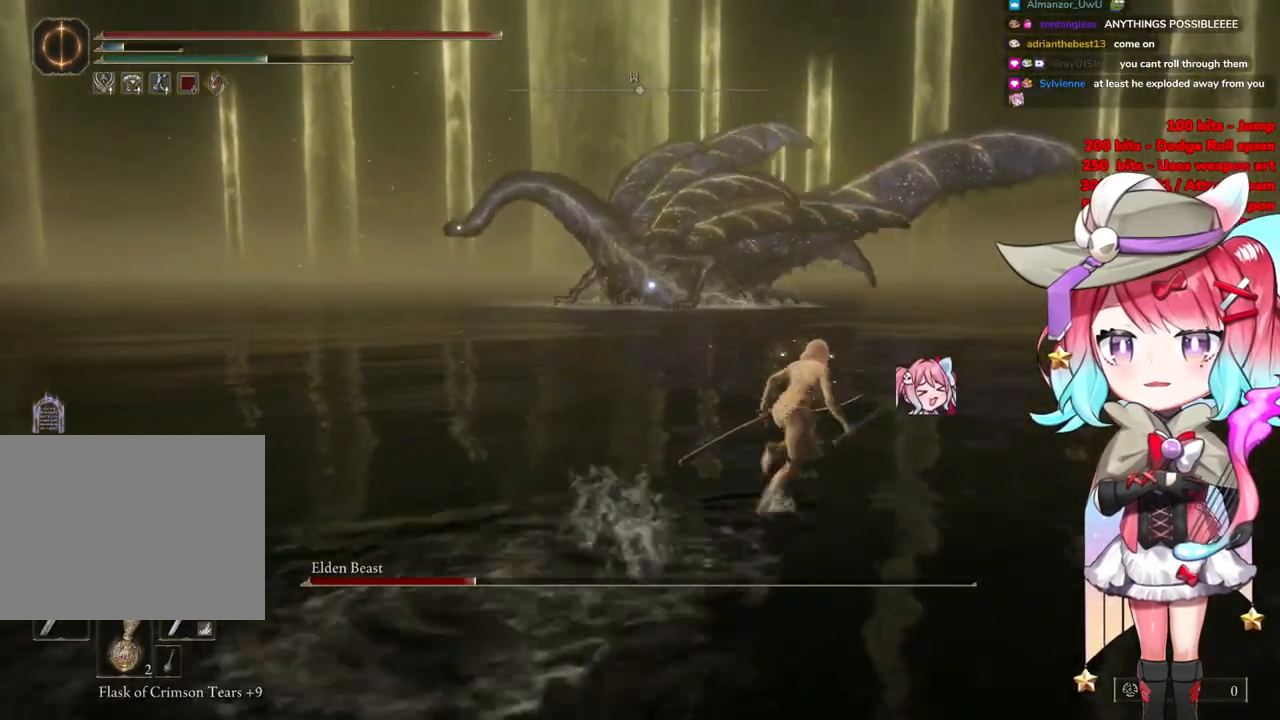
{"buttons": ["CIRCLE"], "left_stick": "up-right", "right_stick": "center", "events": []}
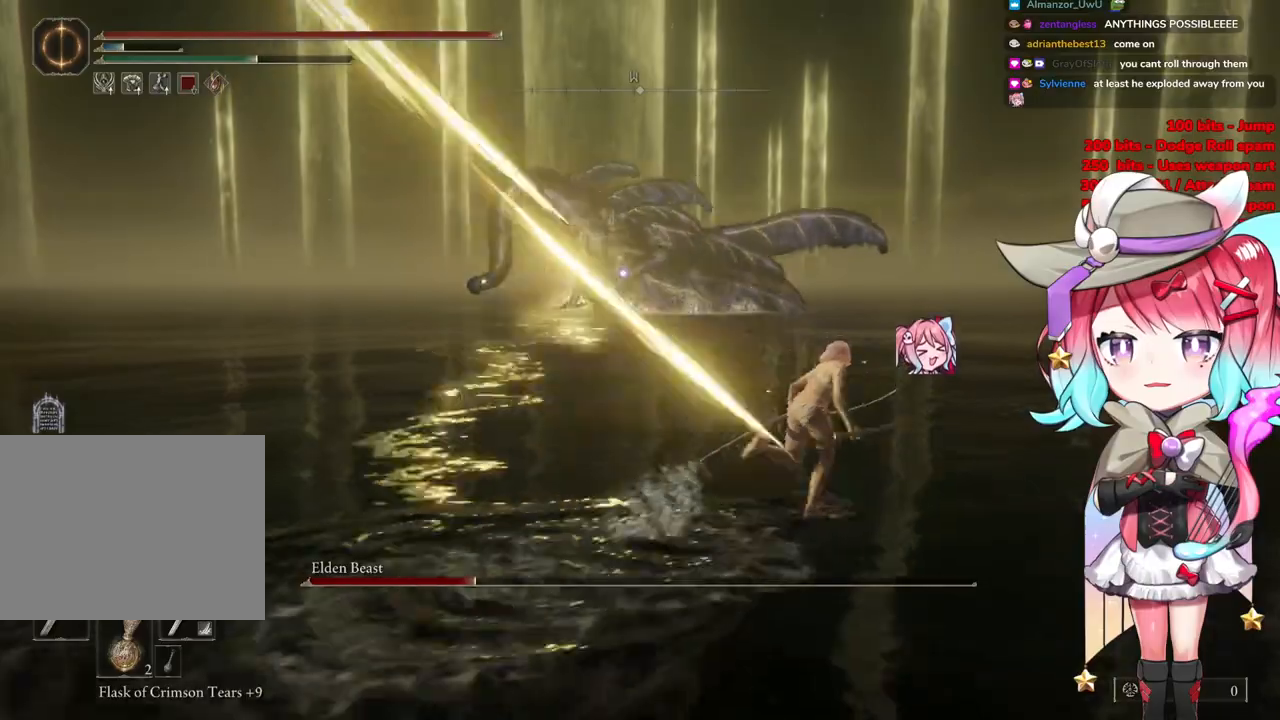
{"buttons": ["CIRCLE"], "left_stick": "up-right", "right_stick": "center", "events": []}
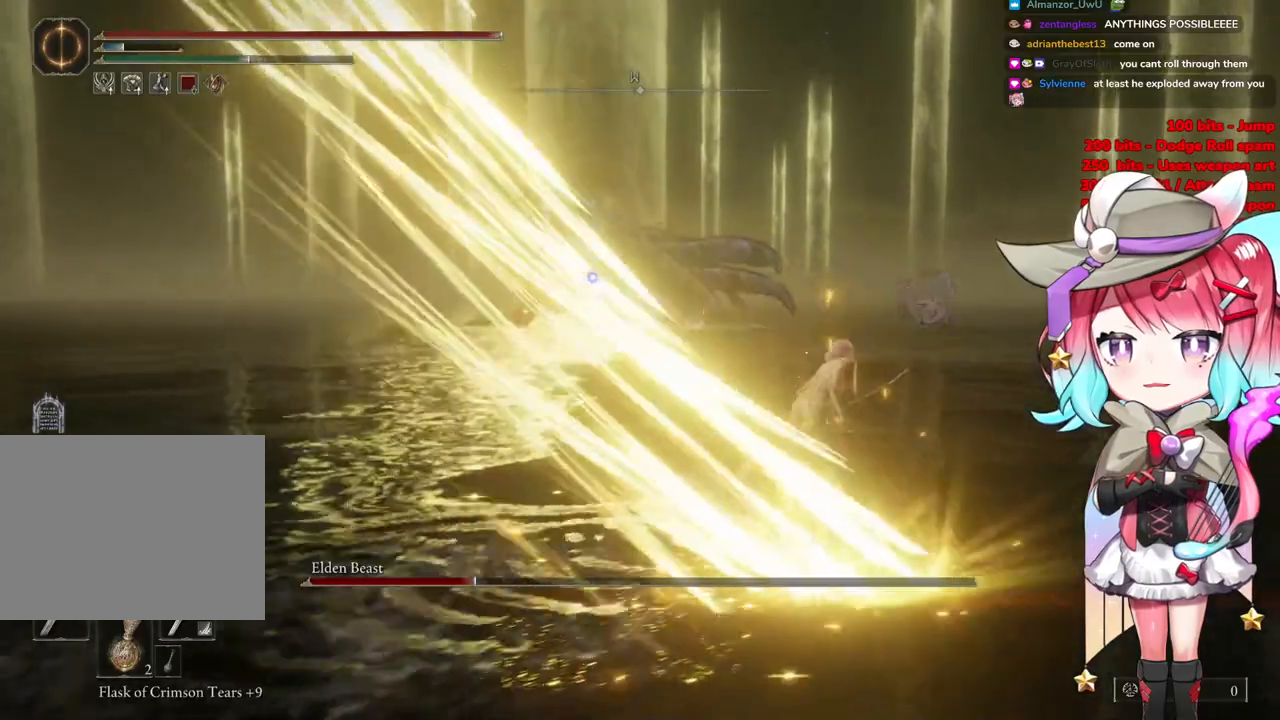
{"buttons": ["CIRCLE"], "left_stick": "up-right", "right_stick": "center", "events": []}
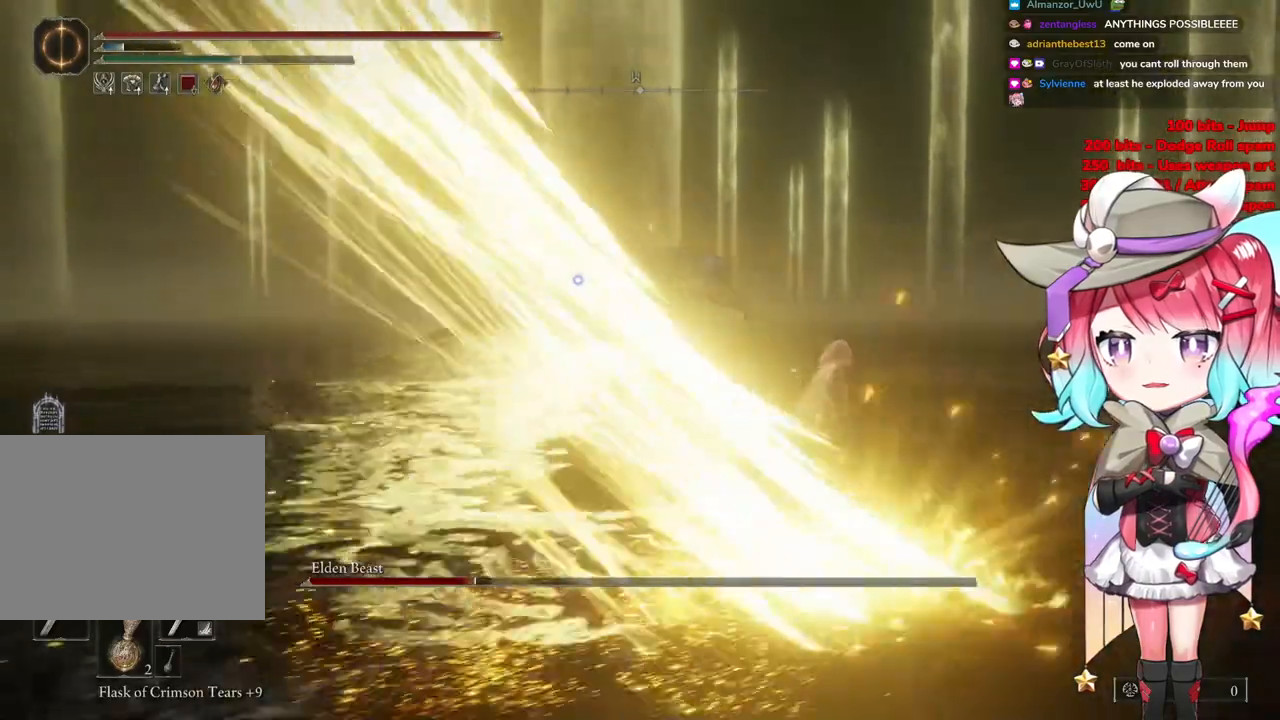
{"buttons": ["CIRCLE"], "left_stick": "up-right", "right_stick": "center", "events": []}
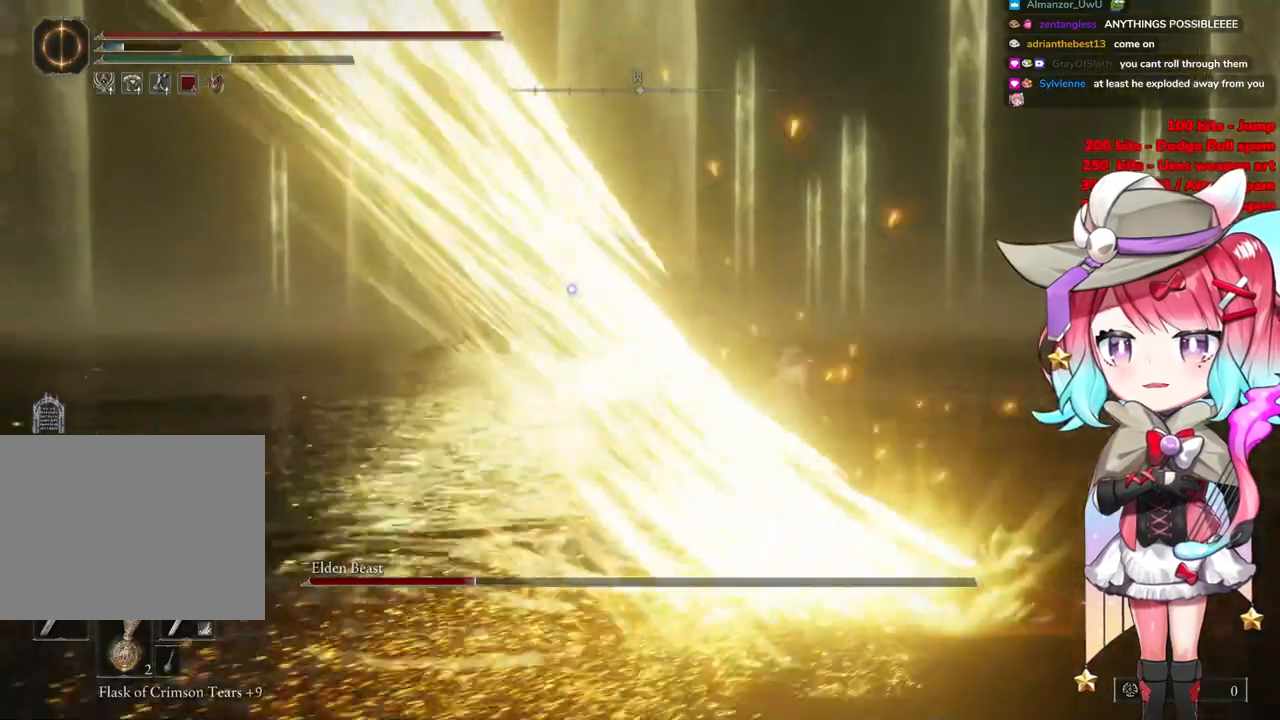
{"buttons": ["CIRCLE"], "left_stick": "up-right", "right_stick": "center", "events": []}
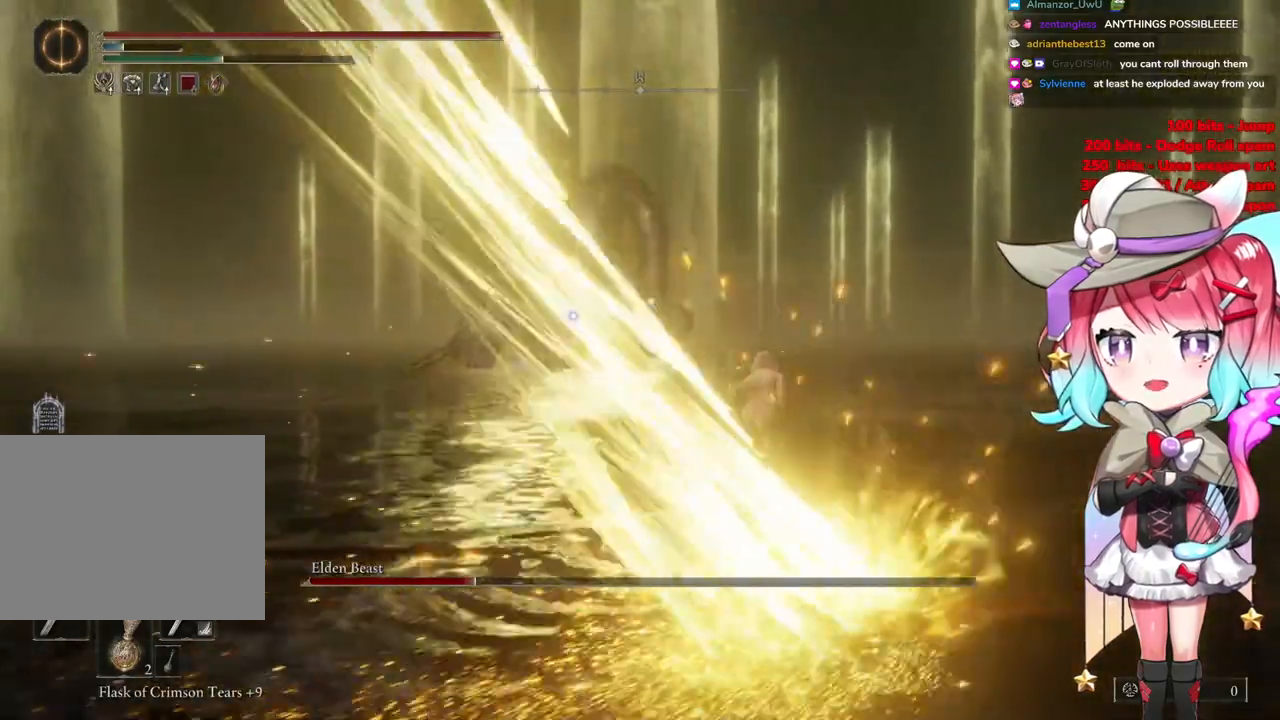
{"buttons": ["CIRCLE"], "left_stick": "up-right", "right_stick": "center", "events": []}
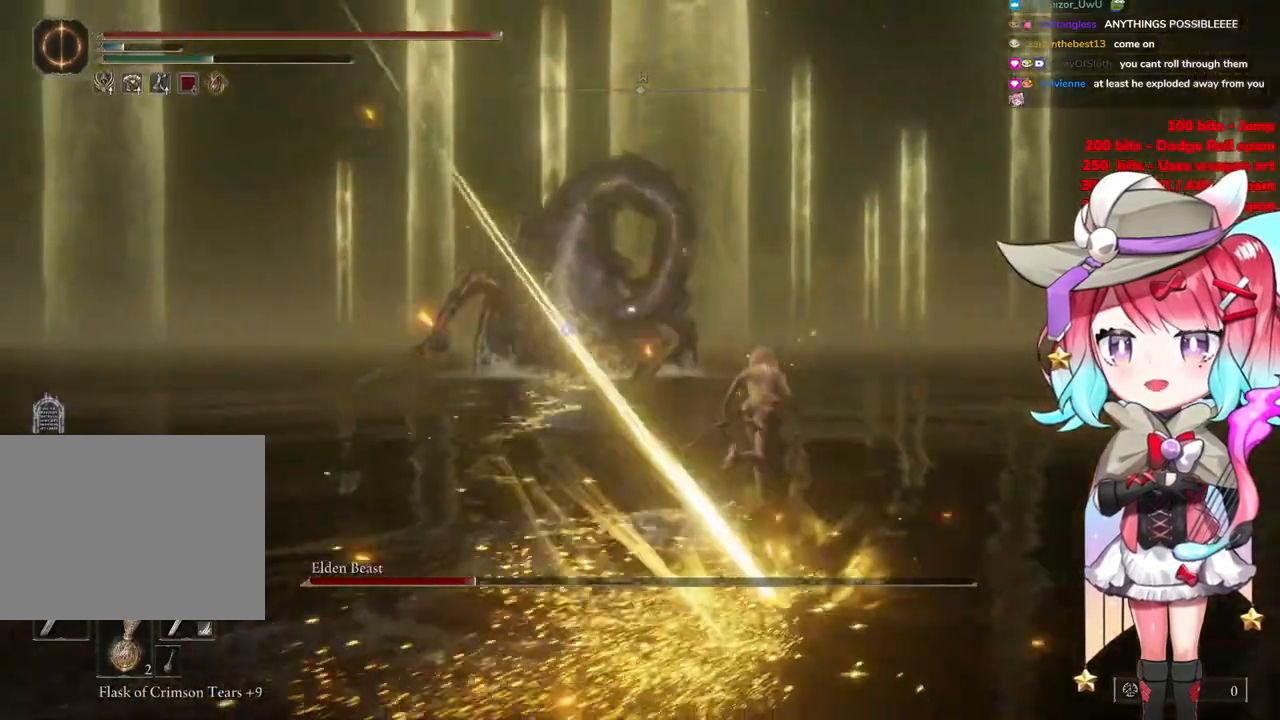
{"buttons": ["CIRCLE"], "left_stick": "up-right", "right_stick": "center", "events": []}
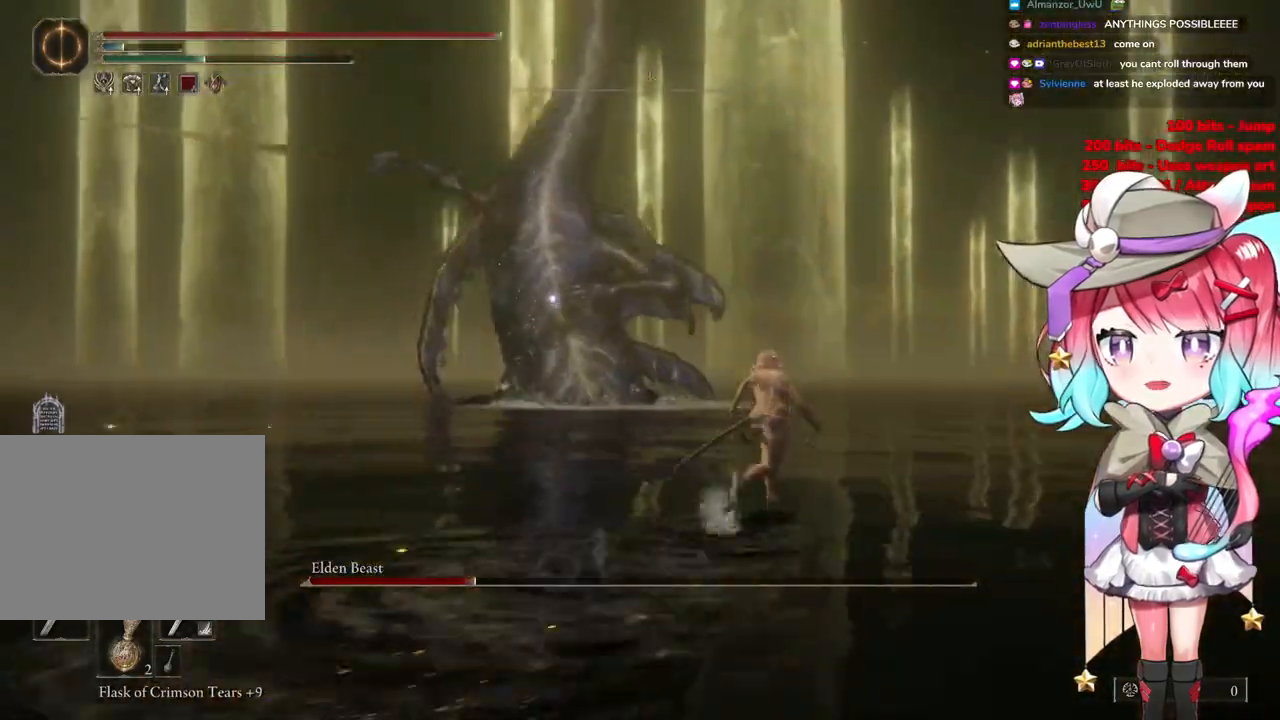
{"buttons": ["CIRCLE"], "left_stick": "up-right", "right_stick": "center", "events": []}
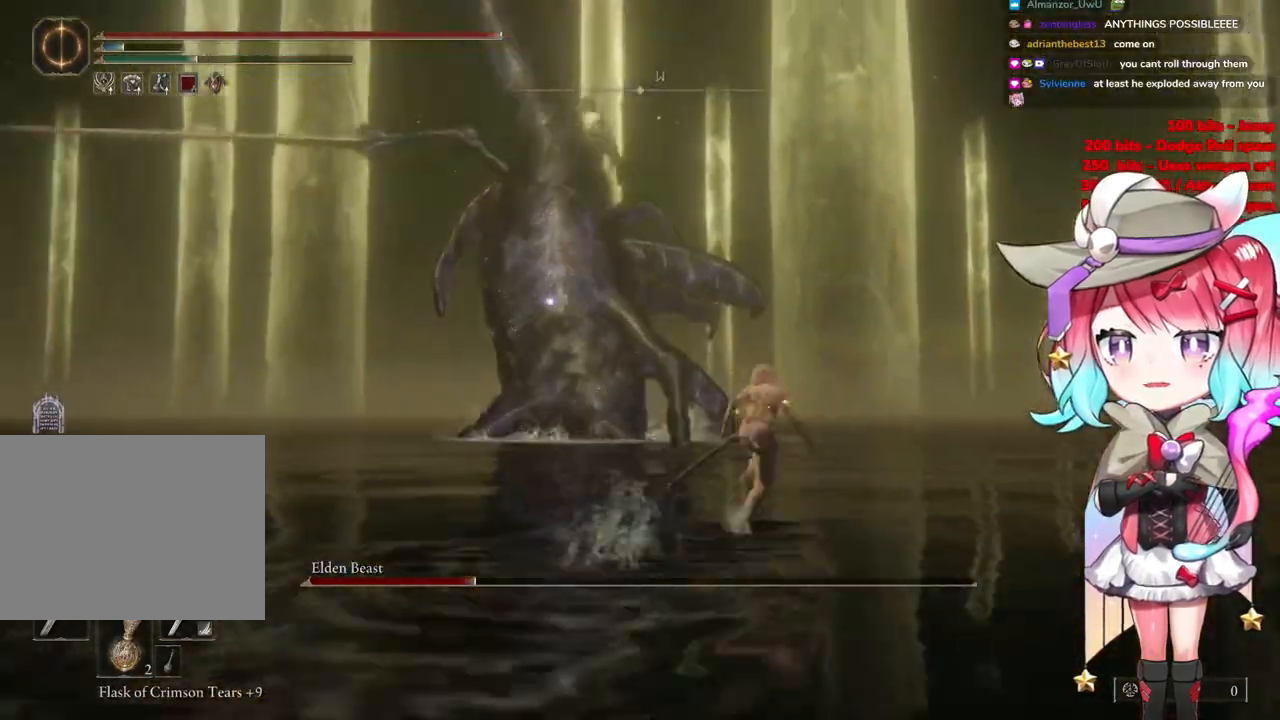
{"buttons": [], "left_stick": "up-right", "right_stick": "center", "events": [[334, "CIRCLE", "up"], [417, "CIRCLE", "down"], [501, "CIRCLE", "up"]]}
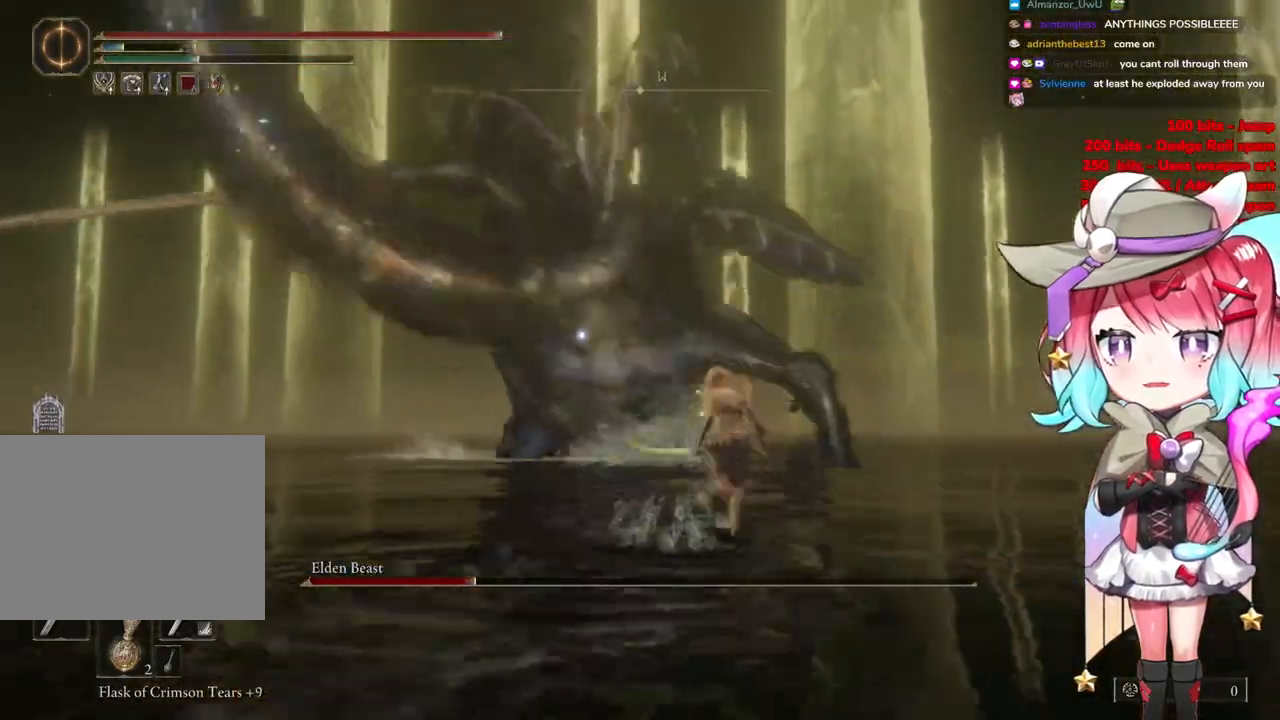
{"buttons": [], "left_stick": "up-right", "right_stick": "center", "events": []}
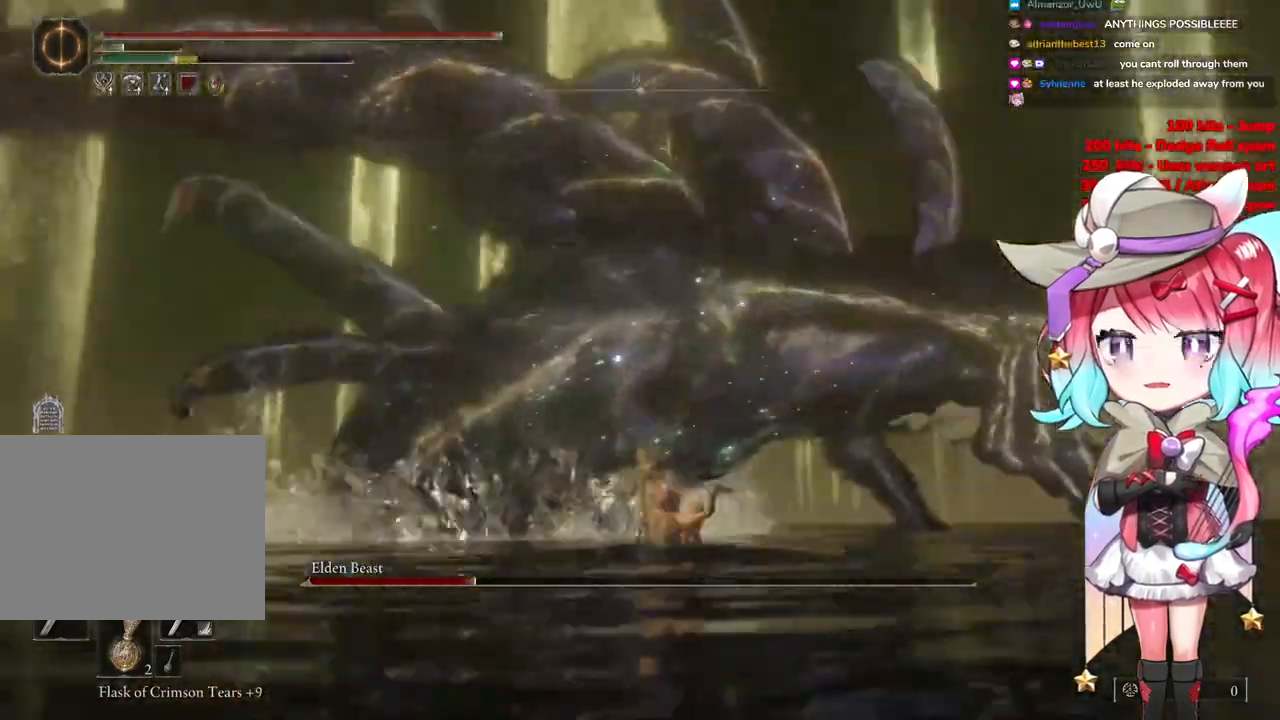
{"buttons": ["L1"], "left_stick": "up", "right_stick": "center", "events": [[67, "left_stick", "up"], [84, "CROSS", "down"], [184, "CROSS", "up"], [417, "L1", "down"]]}
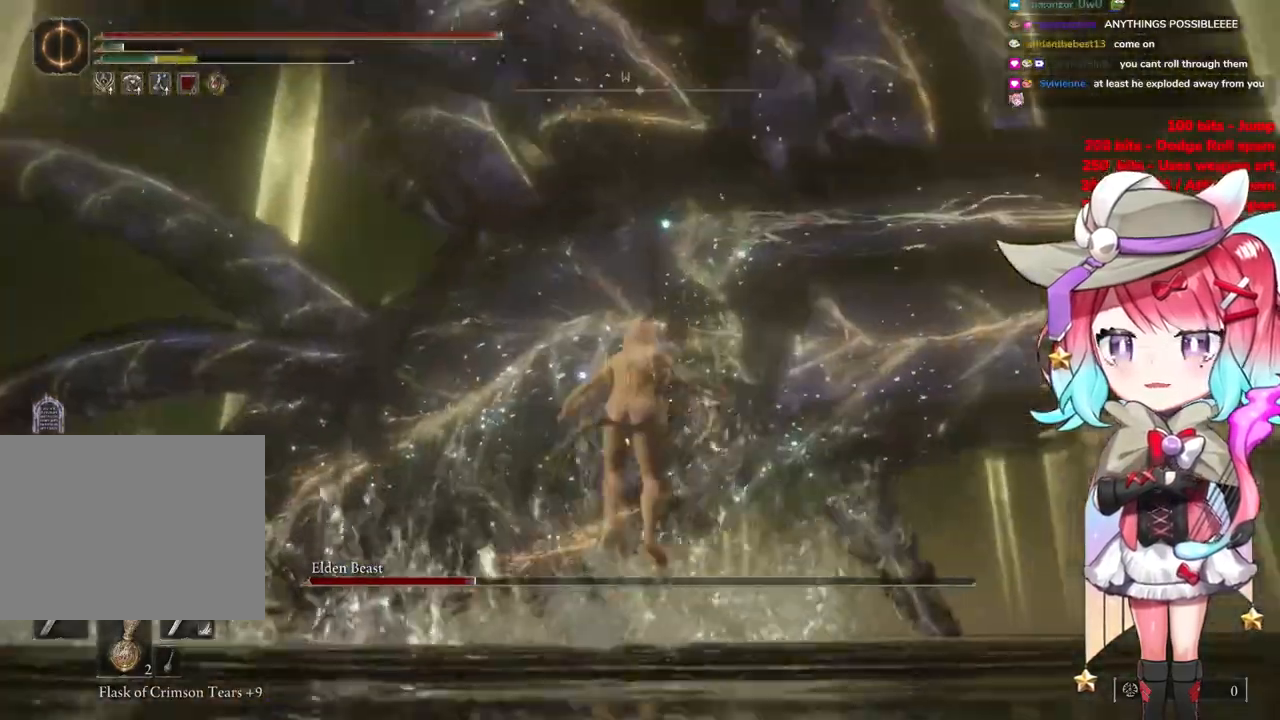
{"buttons": [], "left_stick": "up", "right_stick": "center", "events": [[50, "L1", "up"], [133, "L1", "down"], [267, "L1", "up"]]}
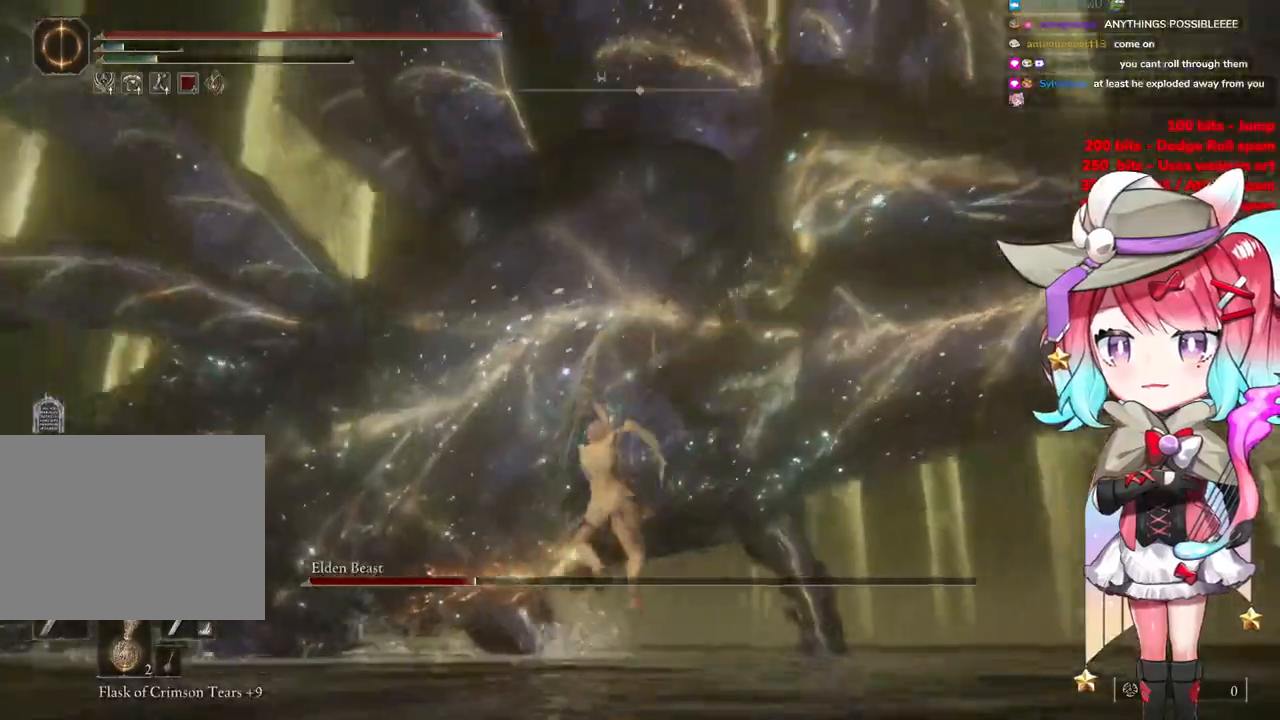
{"buttons": [], "left_stick": "up-left", "right_stick": "center", "events": [[234, "left_stick", "up-left"], [351, "CROSS", "down"], [434, "CROSS", "up"]]}
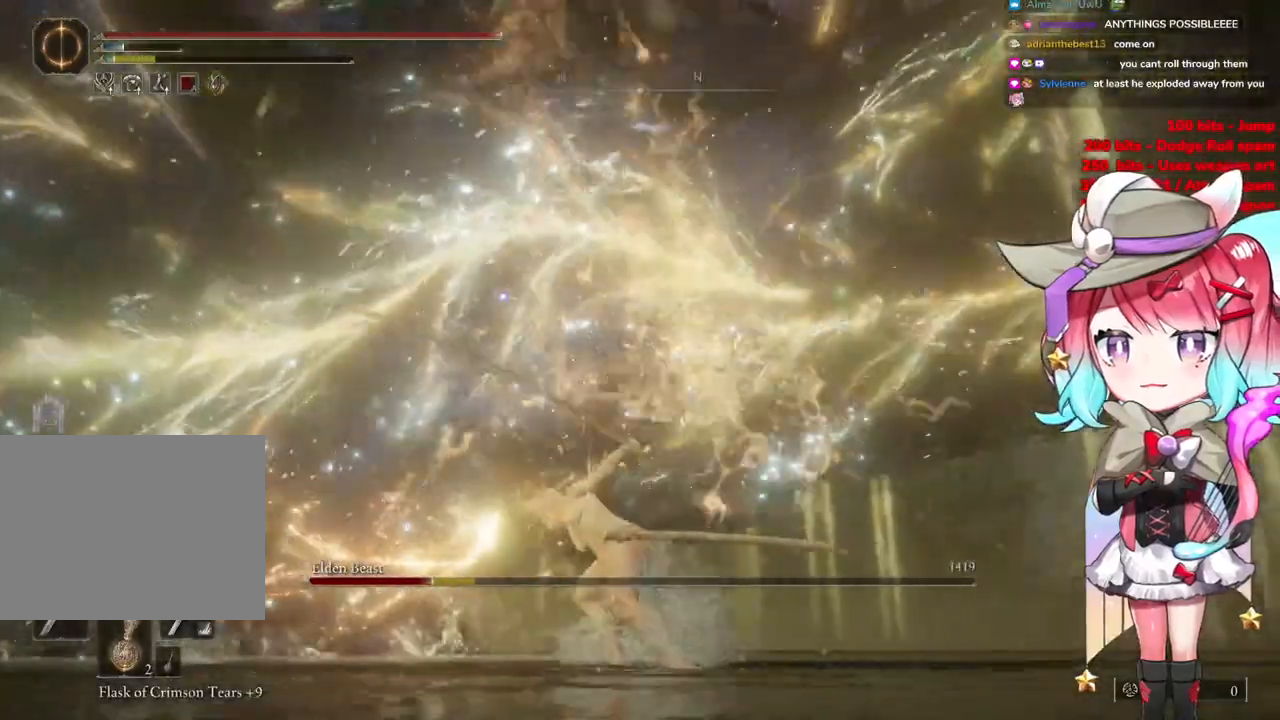
{"buttons": [], "left_stick": "up-left", "right_stick": "center", "events": [[16, "CROSS", "down"], [150, "CROSS", "up"], [200, "CROSS", "down"], [300, "CROSS", "up"], [367, "CROSS", "down"], [484, "CROSS", "up"]]}
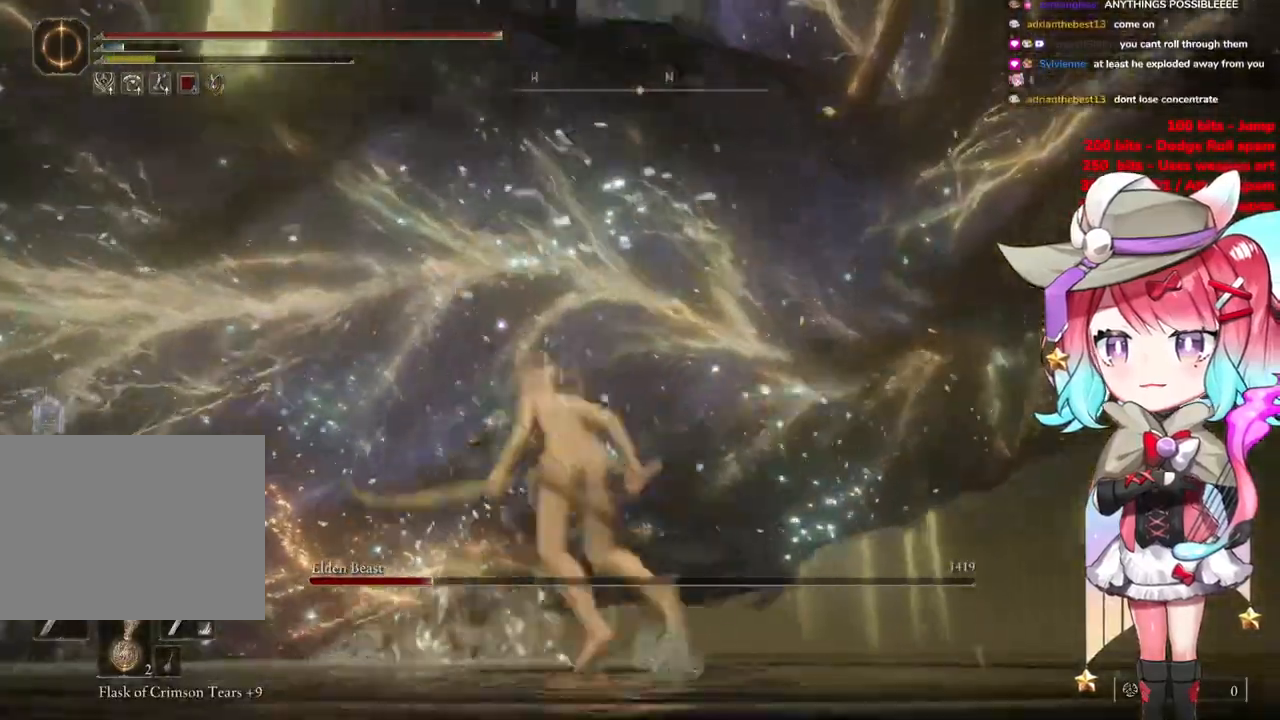
{"buttons": [], "left_stick": "up-left", "right_stick": "center", "events": [[50, "L1", "down"], [184, "L1", "up"]]}
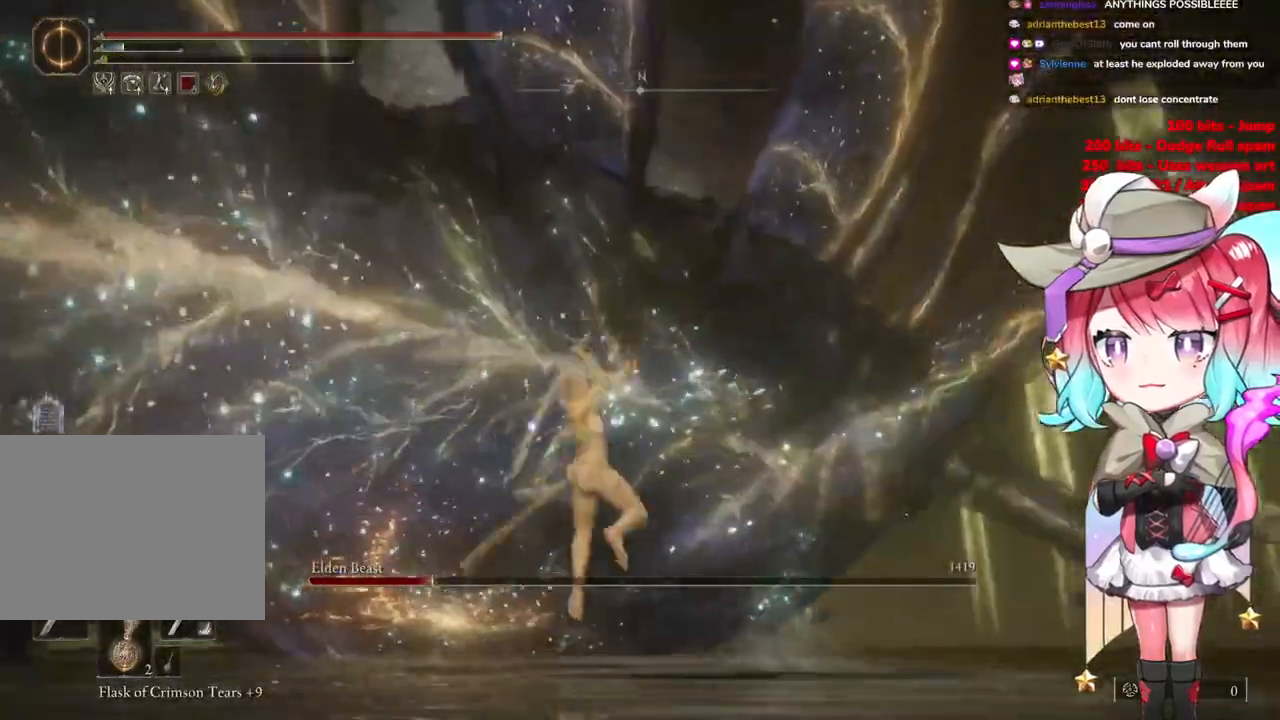
{"buttons": [], "left_stick": "up-left", "right_stick": "left", "events": [[83, "right_stick", "left"]]}